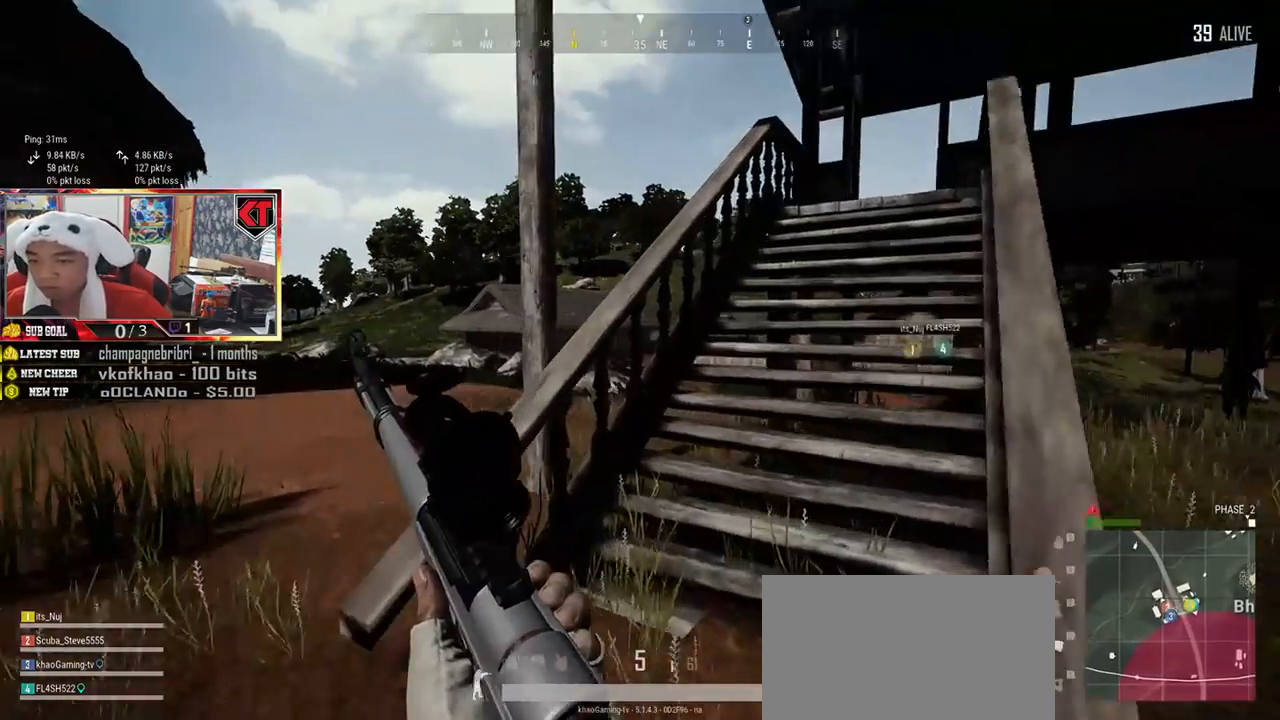
Gameplay with keyboard and mouse; each line is a JSON object with the keys and mouse buttons held at the frame after it. "events" lists presses ("down") and releases ("up") of "a", "c", "ctrl", "d", "e", "f", "q", "r", "s", "shift", "space", "tab", "v", "w", "x", "z", "mouse_left", "mouse_wheel", "mouse_right", "mouse_mb4" and "mouse_mb5" between this image and that frame as [ms after this image, input, new state], when the widget could be followed in between. "mouse_left", "mouse_wheel", "mouse_right", "mouse_mb4", "mouse_mb5" = the "left", "wheel", "right", "mb4", "mb5" buttons of the "mouse" list. No other keys are recorded. "wheel" means that the mouse wheel is clicked or scrolled. Mouse movement is not recorded.
{"keys": ["d", "shift", "w"], "mouse": [], "events": []}
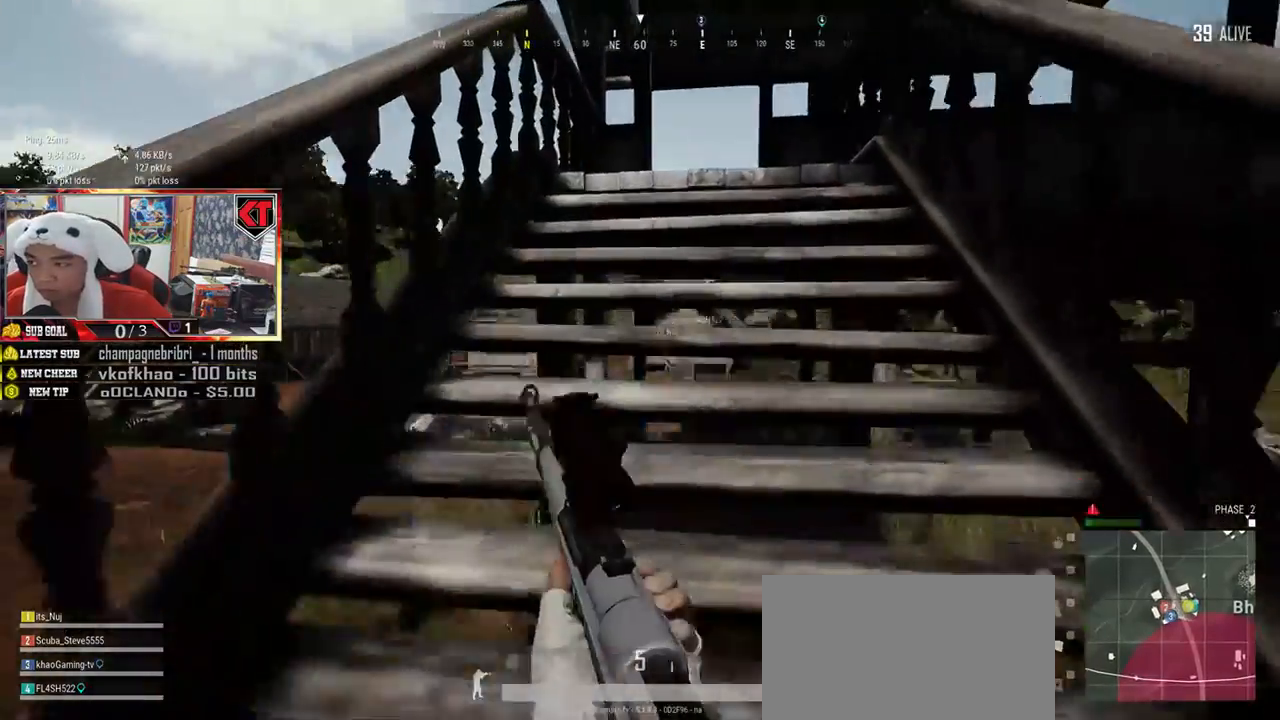
{"keys": ["shift", "w"], "mouse": [], "events": [[484, "d", "up"]]}
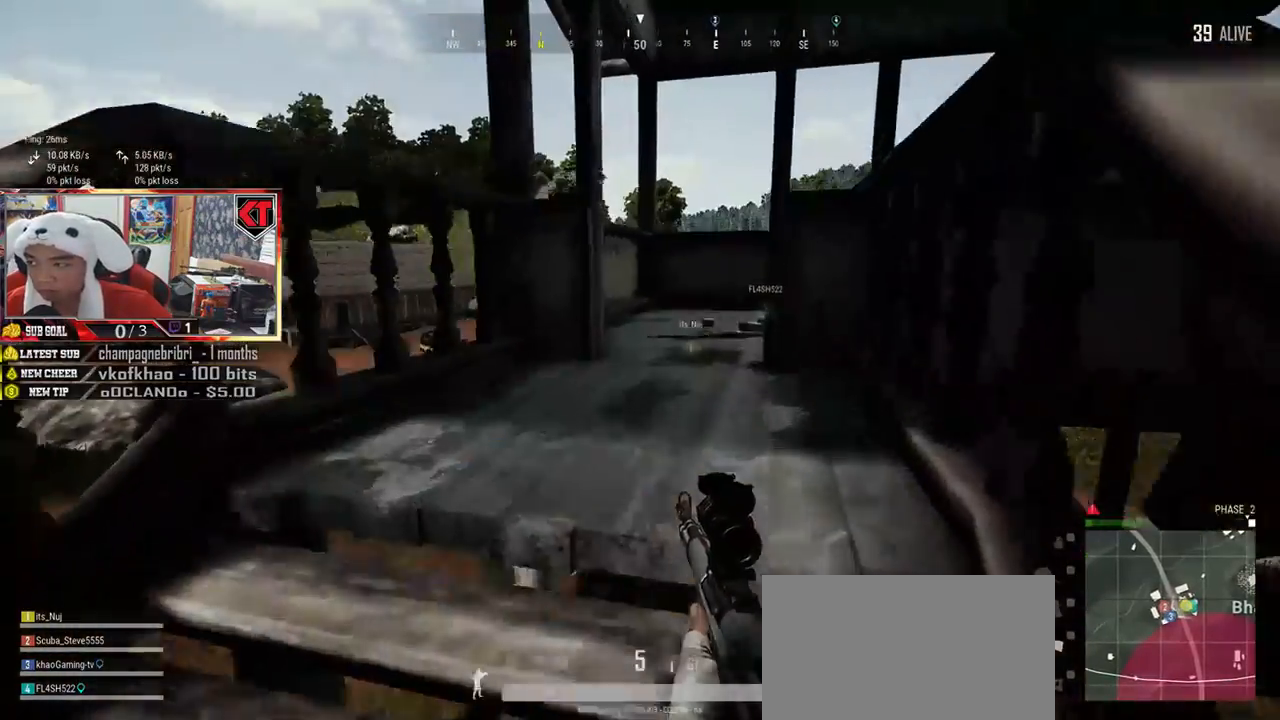
{"keys": ["shift", "w"], "mouse": [], "events": []}
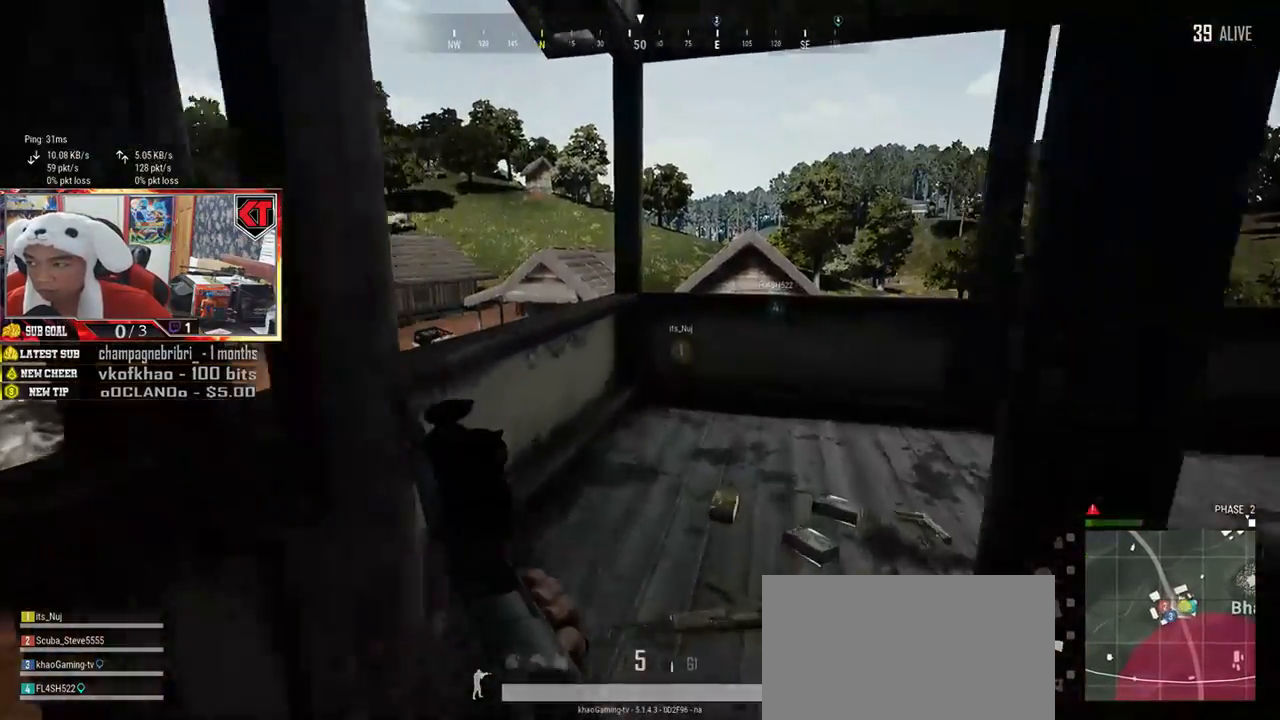
{"keys": ["d"], "mouse": [], "events": [[100, "d", "down"], [200, "shift", "up"], [434, "w", "up"]]}
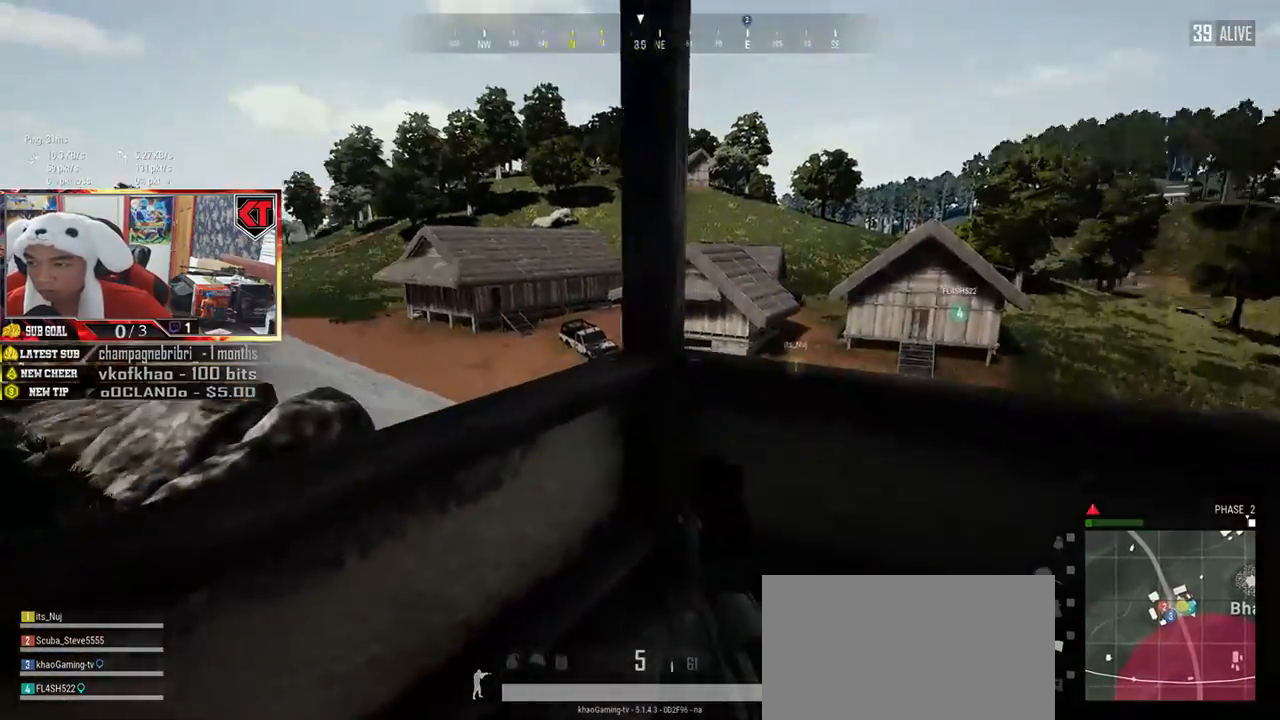
{"keys": ["a"], "mouse": [], "events": [[151, "s", "down"], [284, "d", "up"], [334, "a", "down"], [451, "s", "up"]]}
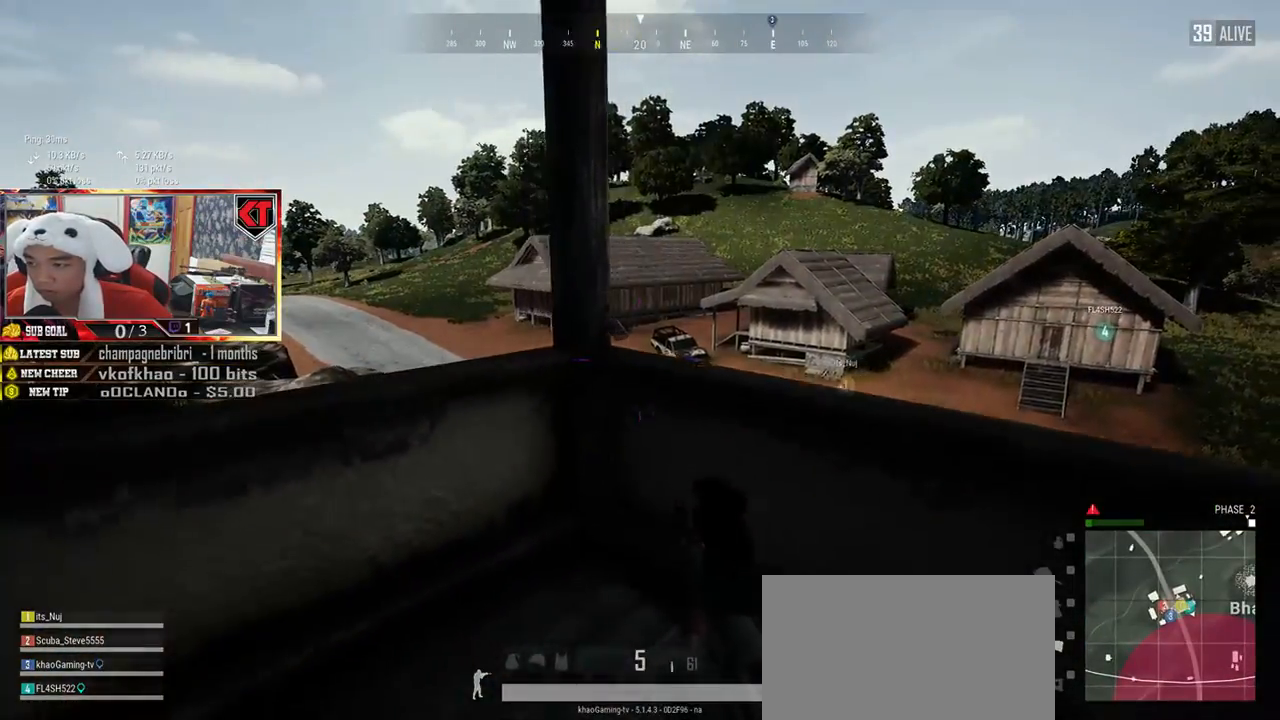
{"keys": ["d", "w"], "mouse": [], "events": [[234, "a", "up"], [234, "w", "down"], [467, "d", "down"]]}
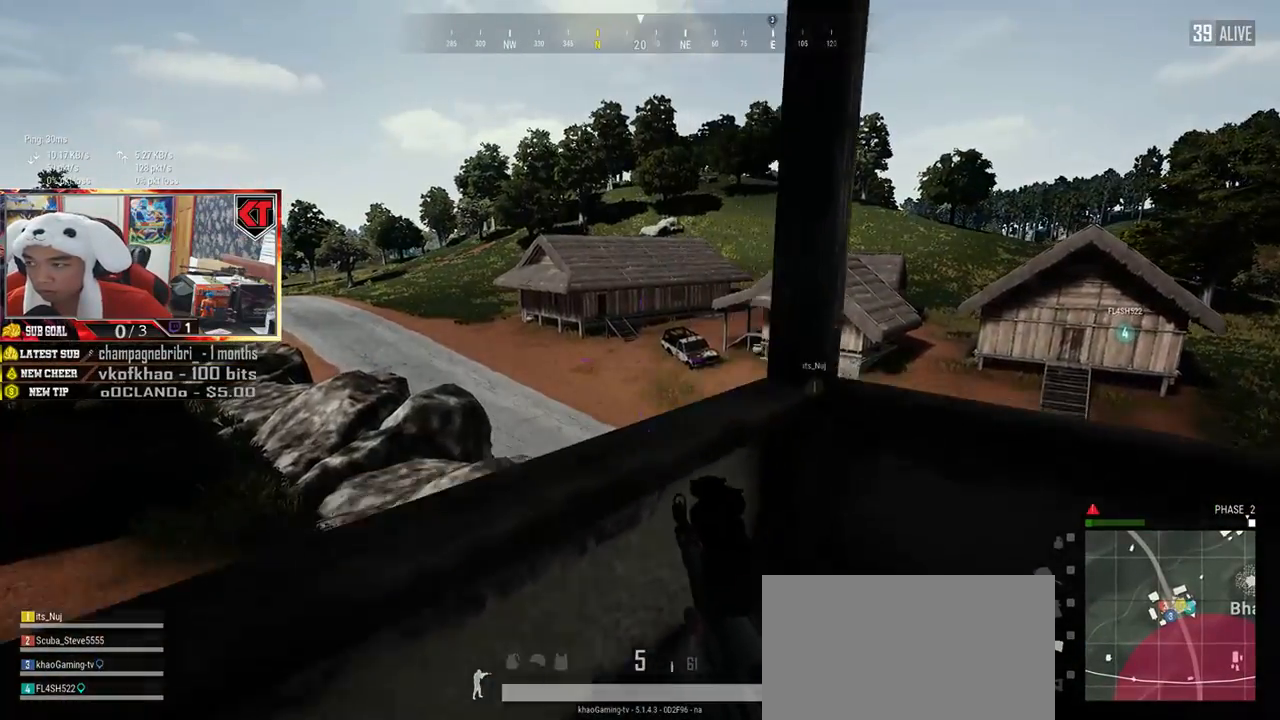
{"keys": ["d", "s"], "mouse": [], "events": [[34, "w", "up"], [367, "s", "down"]]}
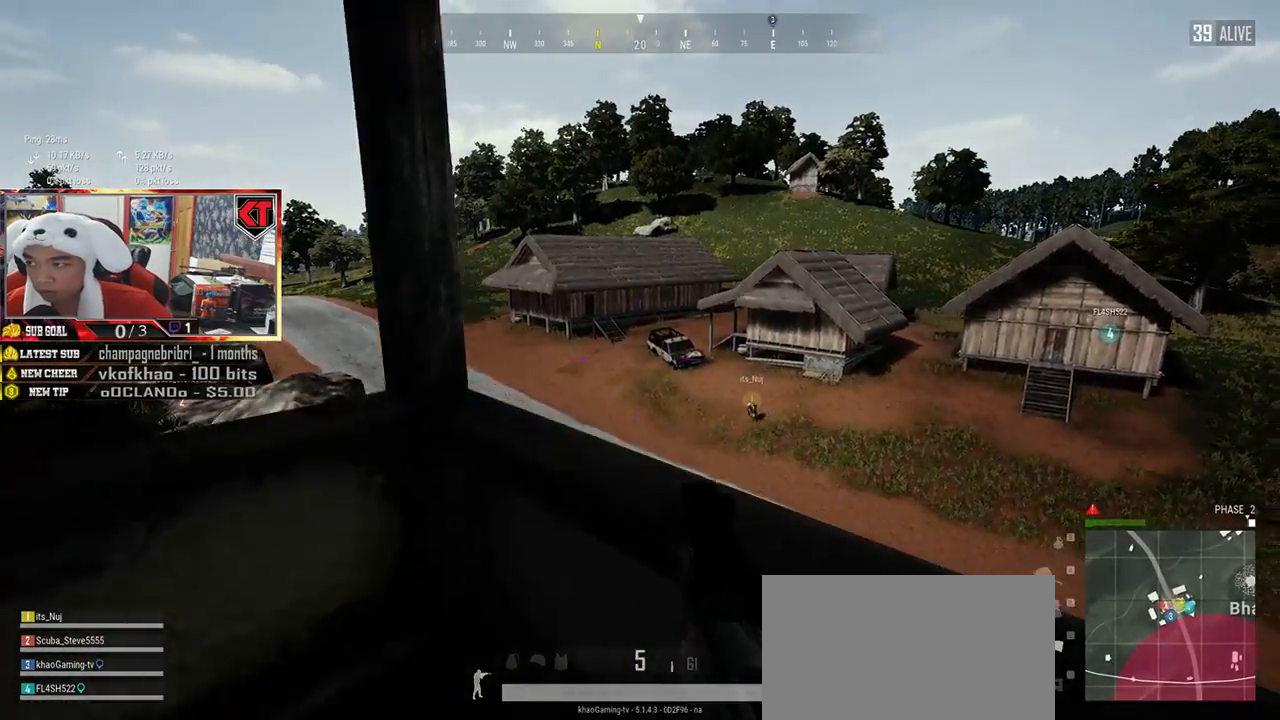
{"keys": ["a", "w"], "mouse": [], "events": [[33, "a", "down"], [50, "d", "up"], [167, "s", "up"], [500, "w", "down"]]}
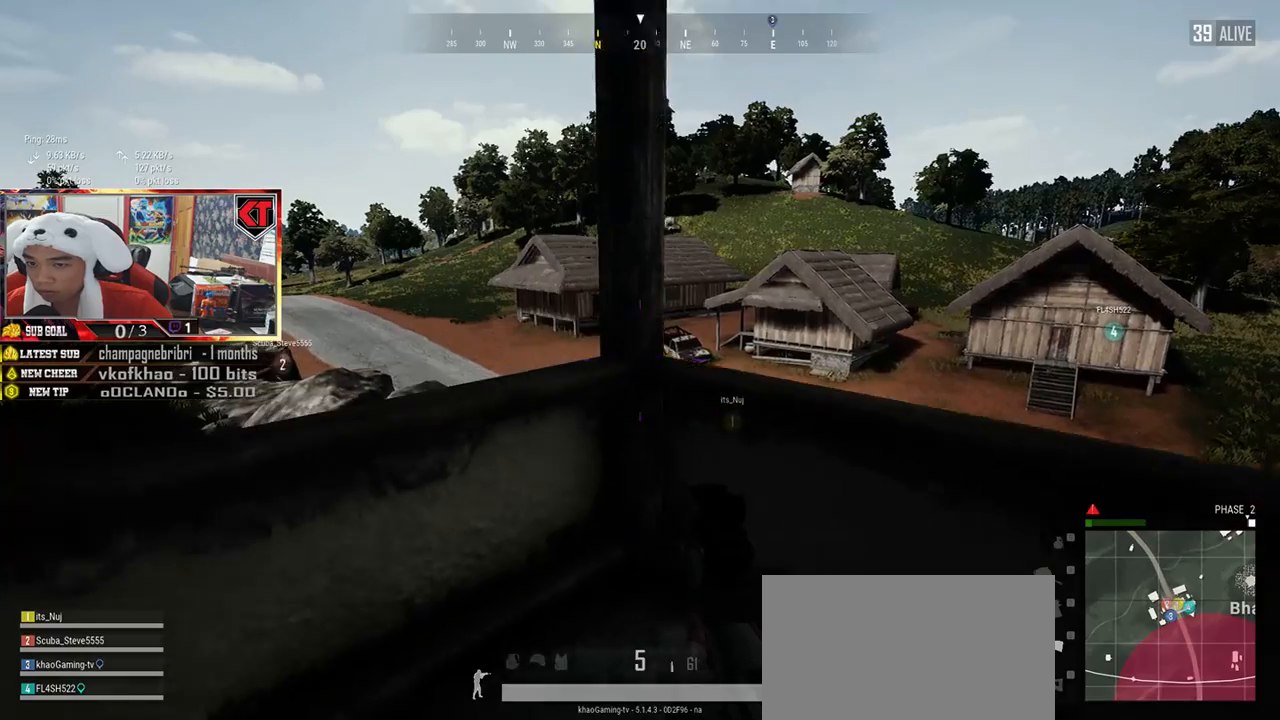
{"keys": ["d"], "mouse": [], "events": [[50, "a", "up"], [201, "d", "down"], [267, "w", "up"]]}
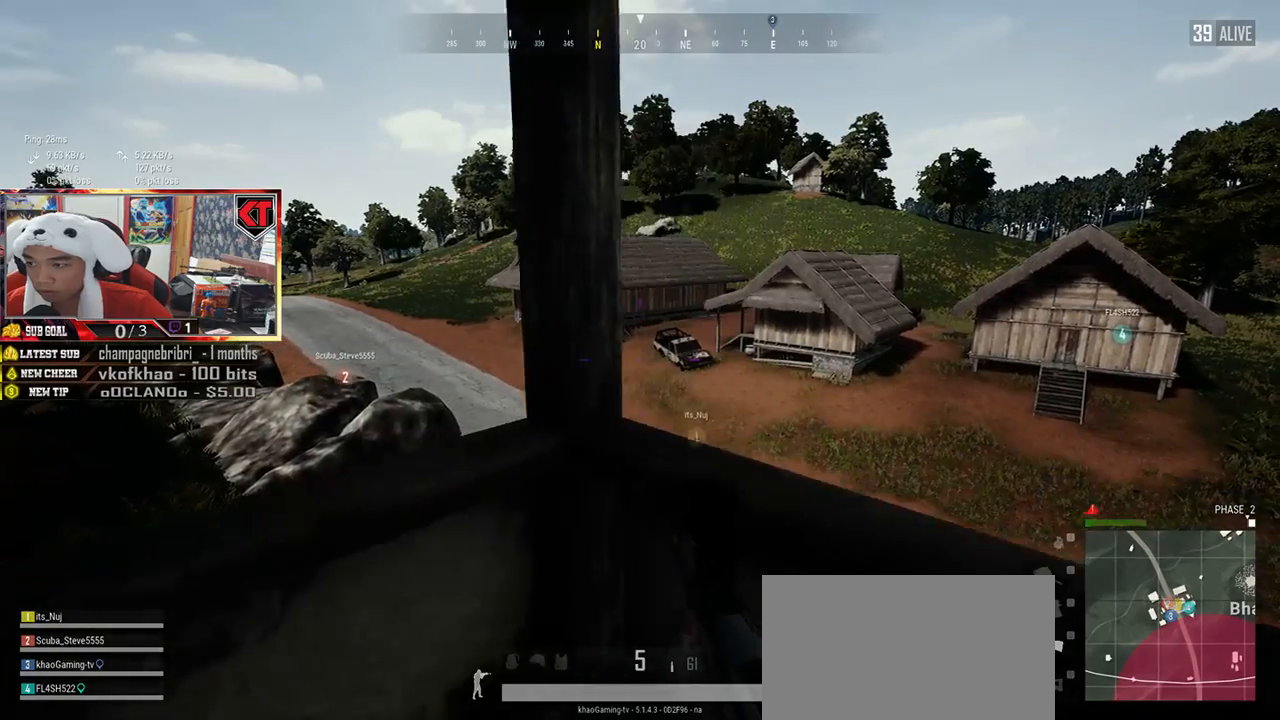
{"keys": ["a"], "mouse": [], "events": [[83, "s", "down"], [217, "a", "down"], [234, "d", "up"], [317, "s", "up"]]}
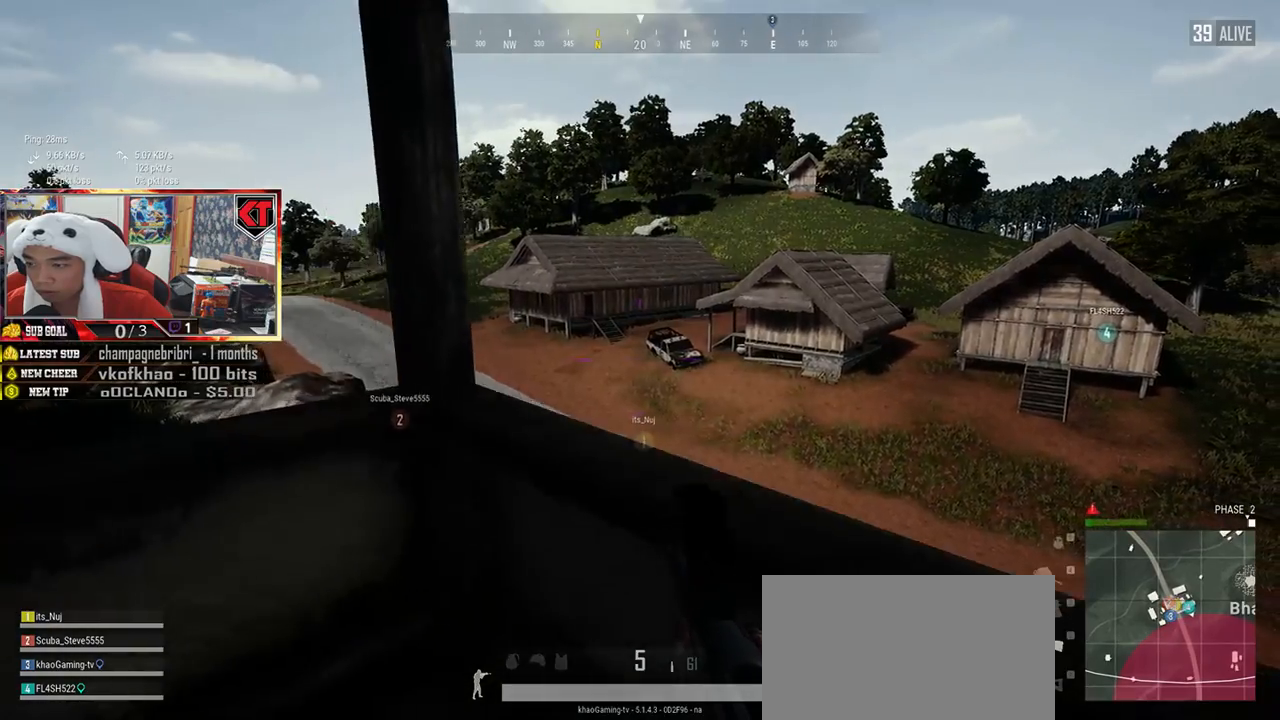
{"keys": ["d", "s"], "mouse": [], "events": [[267, "s", "down"], [401, "a", "up"], [418, "d", "down"]]}
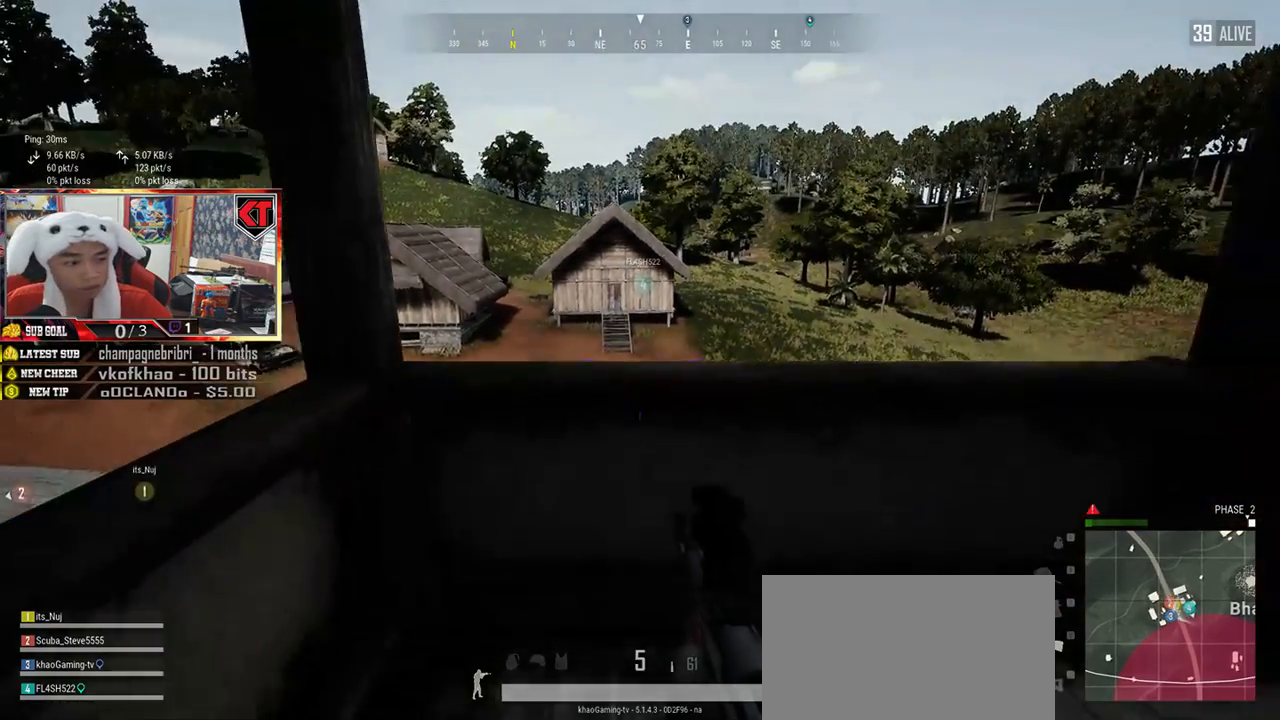
{"keys": ["w"], "mouse": [], "events": [[17, "s", "up"], [183, "w", "down"], [350, "d", "up"]]}
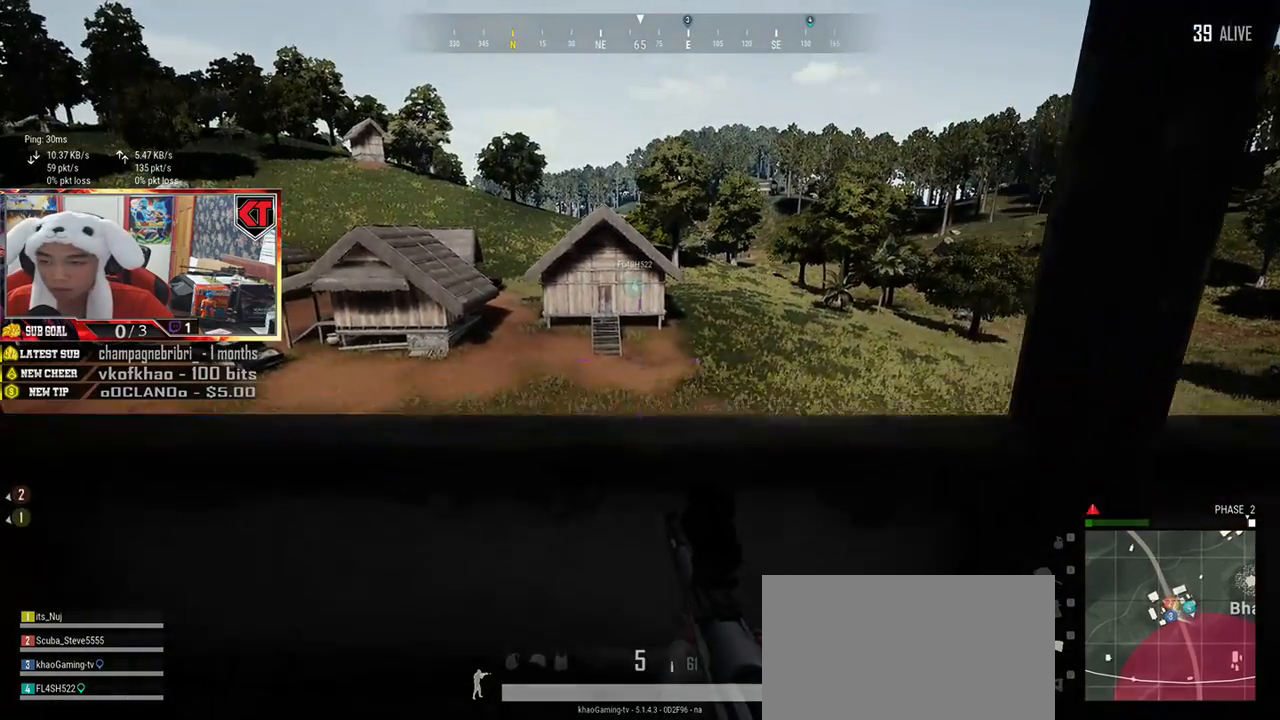
{"keys": ["s"], "mouse": [], "events": [[17, "a", "down"], [84, "w", "up"], [401, "s", "down"], [451, "a", "up"]]}
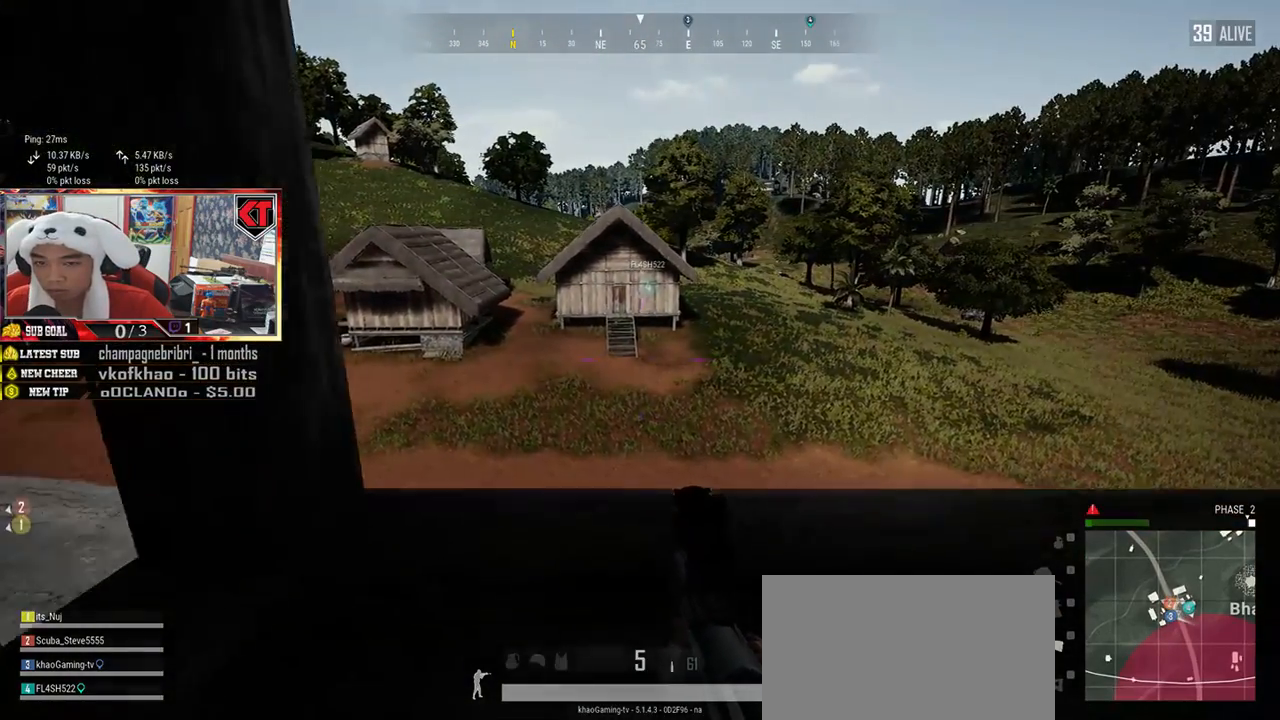
{"keys": ["d"], "mouse": [], "events": [[17, "d", "down"], [100, "s", "up"]]}
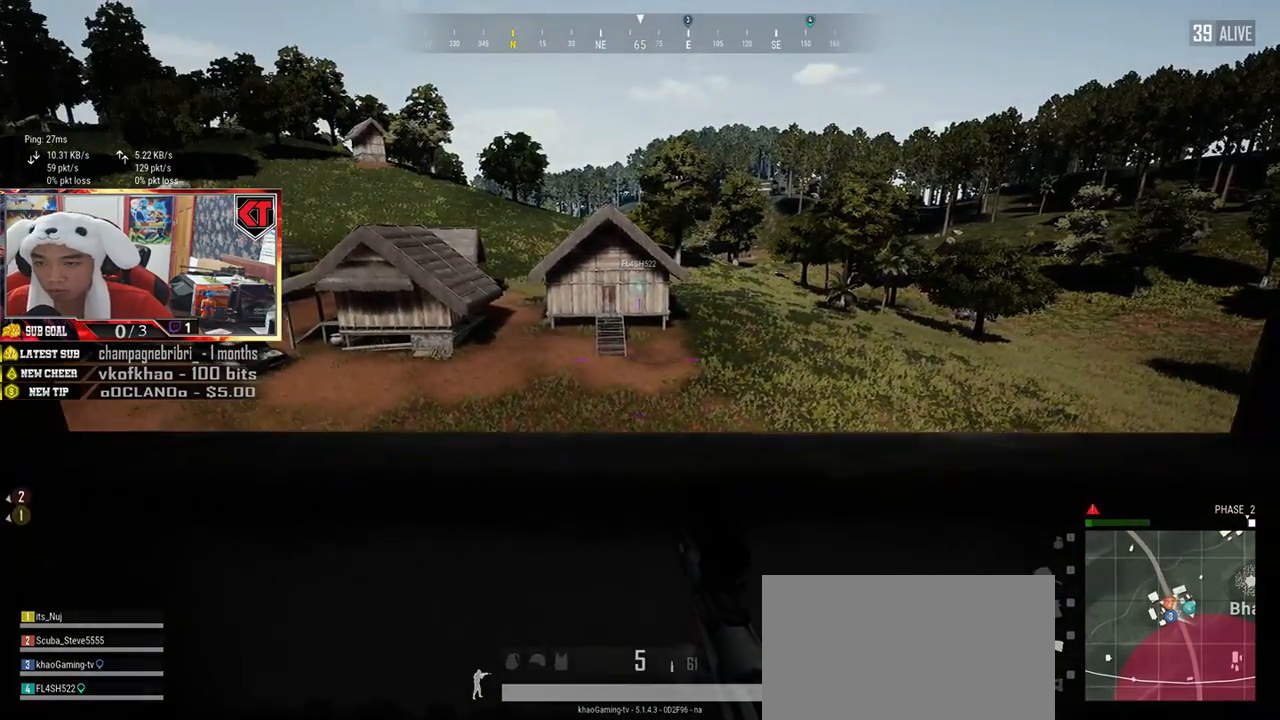
{"keys": ["d", "w"], "mouse": [], "events": [[350, "w", "down"]]}
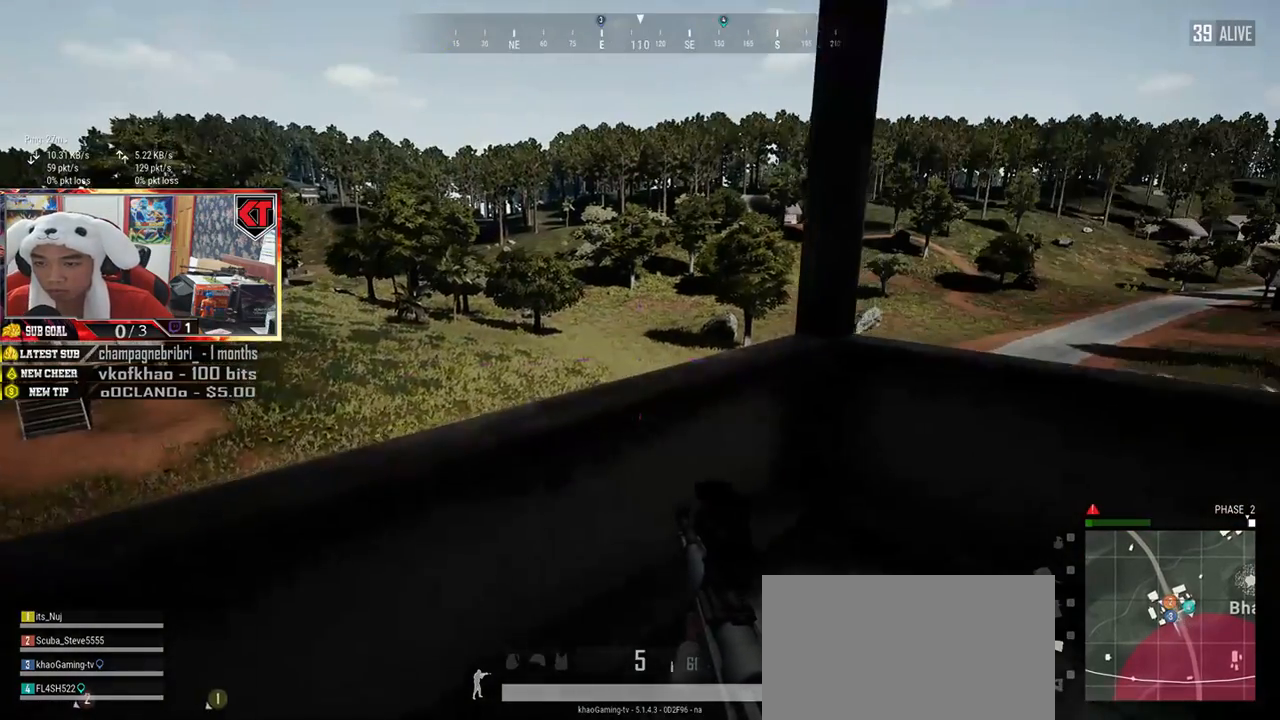
{"keys": ["a", "s"], "mouse": [], "events": [[67, "w", "up"], [284, "s", "down"], [367, "d", "up"], [417, "a", "down"]]}
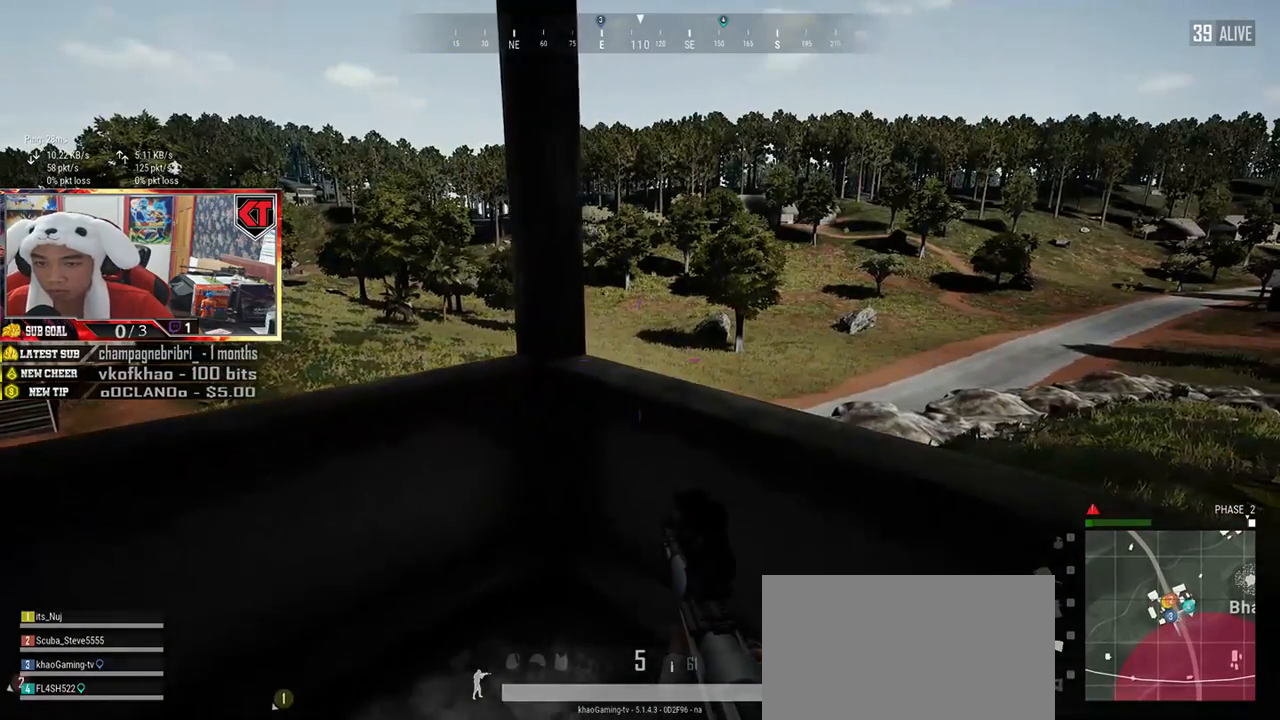
{"keys": ["d", "w"], "mouse": [], "events": [[16, "s", "up"], [217, "w", "down"], [317, "a", "up"], [484, "d", "down"]]}
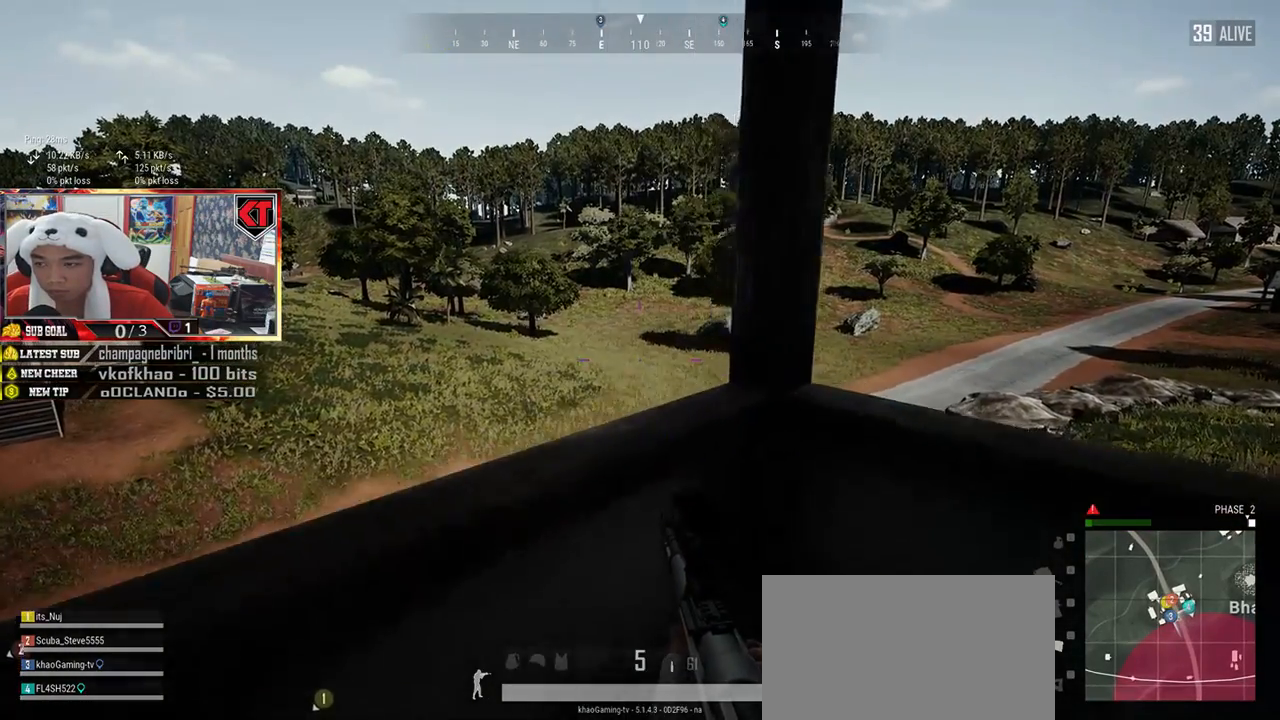
{"keys": ["a"], "mouse": [], "events": [[134, "w", "up"], [367, "a", "down"], [434, "d", "up"]]}
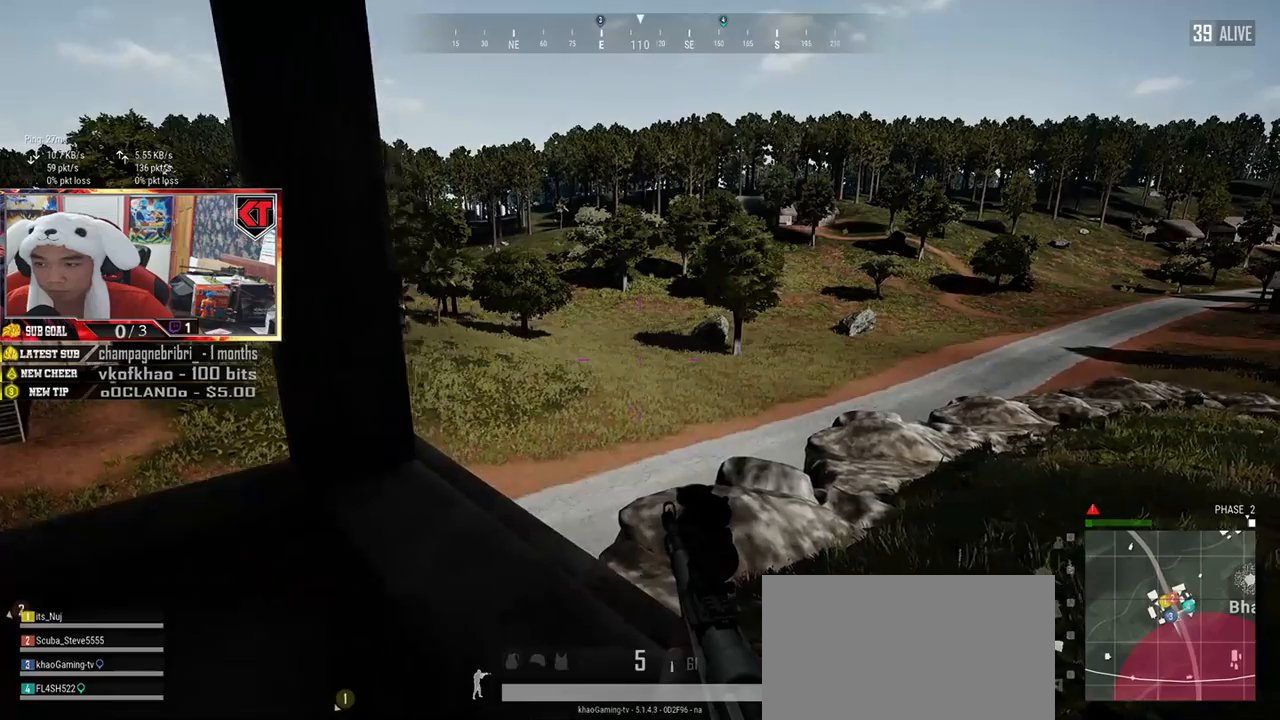
{"keys": ["a", "s"], "mouse": [], "events": [[434, "s", "down"]]}
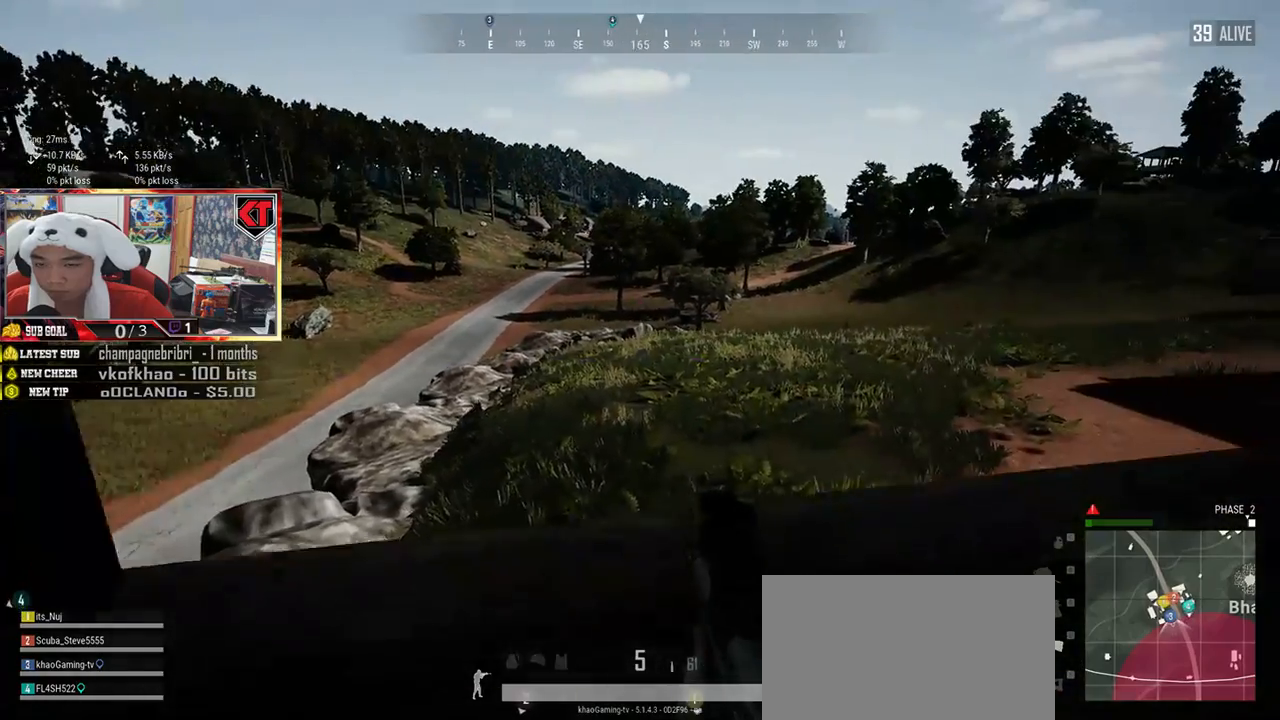
{"keys": ["d", "w"], "mouse": [], "events": [[100, "a", "up"], [100, "d", "down"], [167, "s", "up"], [351, "w", "down"]]}
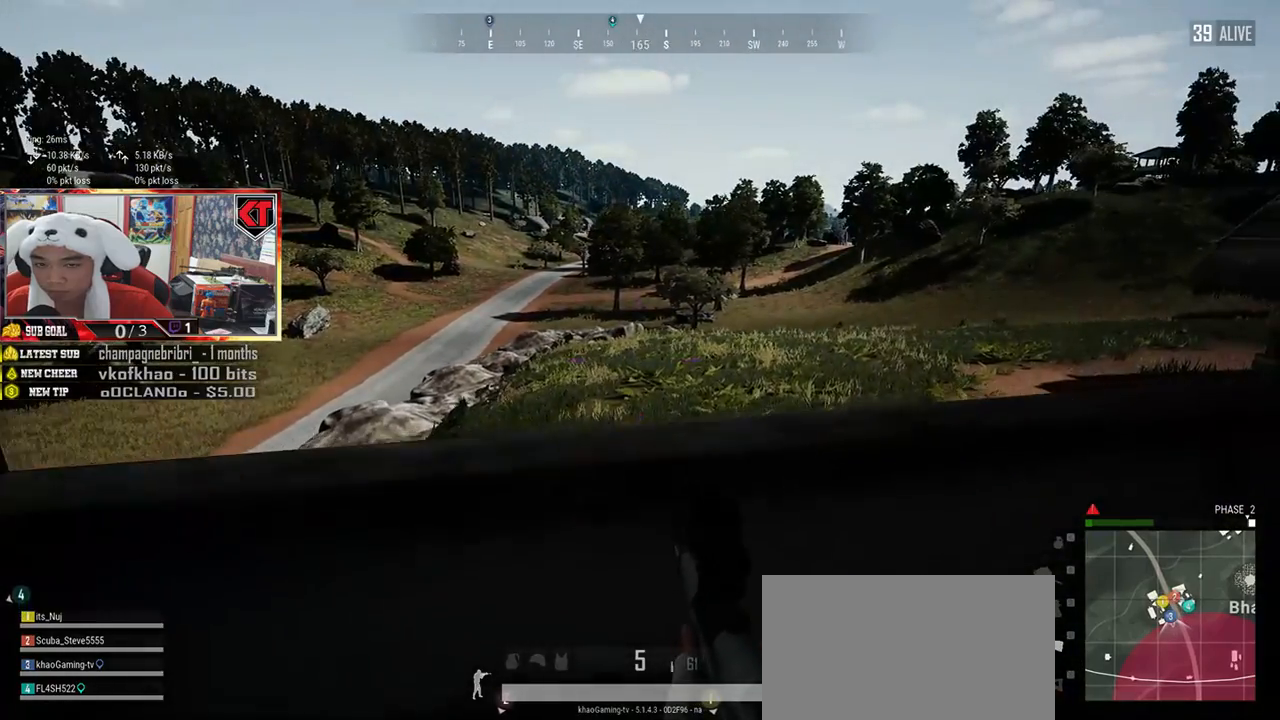
{"keys": ["s"], "mouse": [], "events": [[50, "d", "up"], [66, "w", "up"], [100, "a", "down"], [500, "a", "up"], [500, "s", "down"]]}
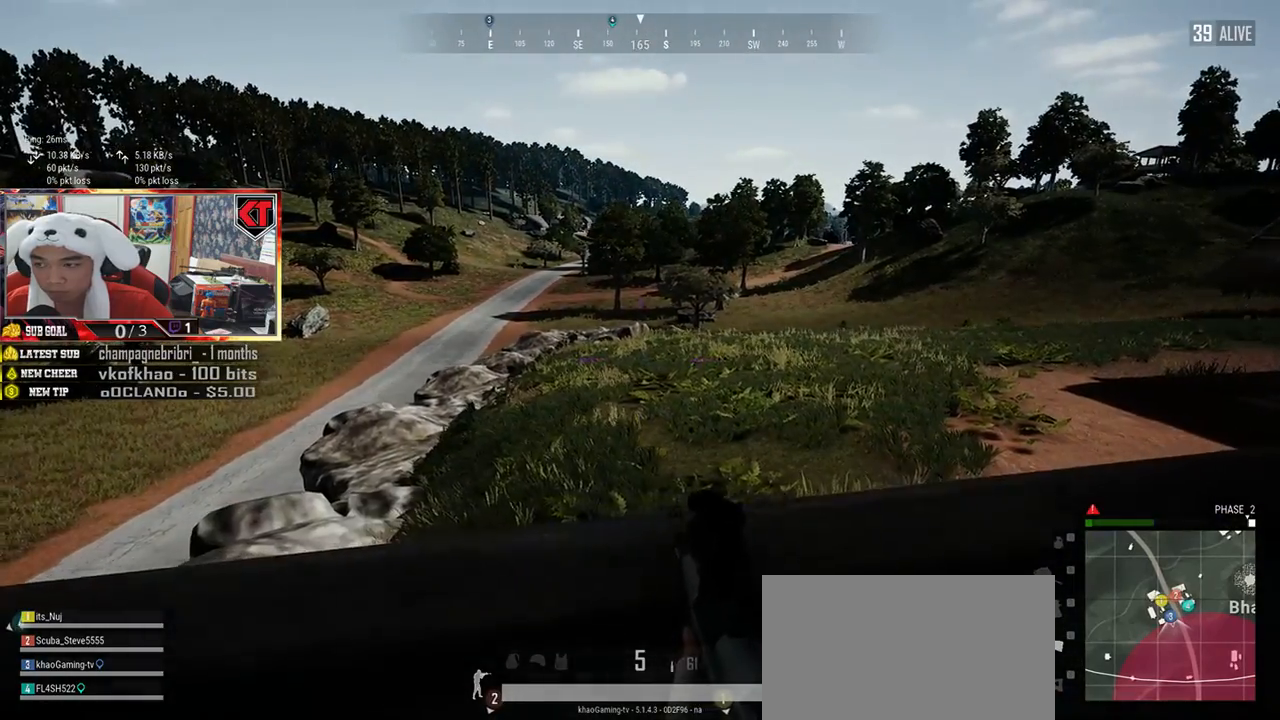
{"keys": ["w"], "mouse": [], "events": [[50, "d", "down"], [150, "s", "up"], [334, "w", "down"], [467, "d", "up"]]}
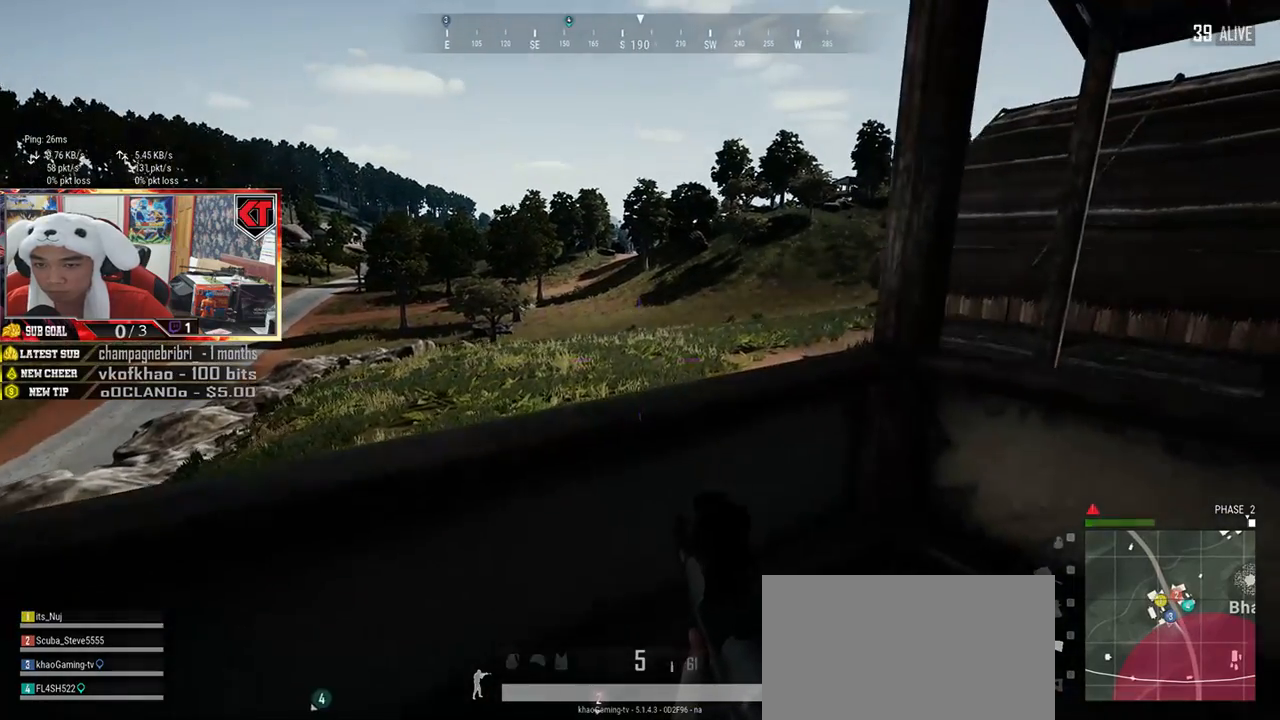
{"keys": ["d"], "mouse": [], "events": [[50, "a", "down"], [83, "w", "up"], [484, "d", "down"], [500, "a", "up"]]}
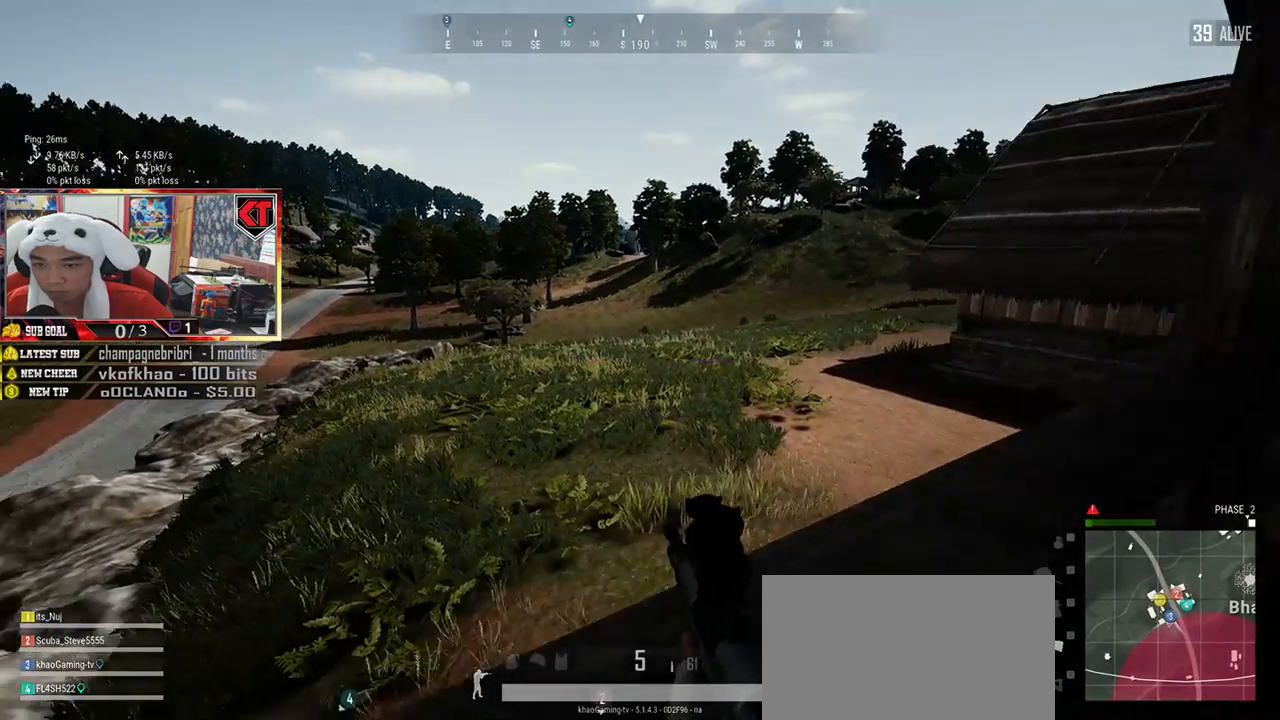
{"keys": ["d", "s"], "mouse": [], "events": [[434, "s", "down"]]}
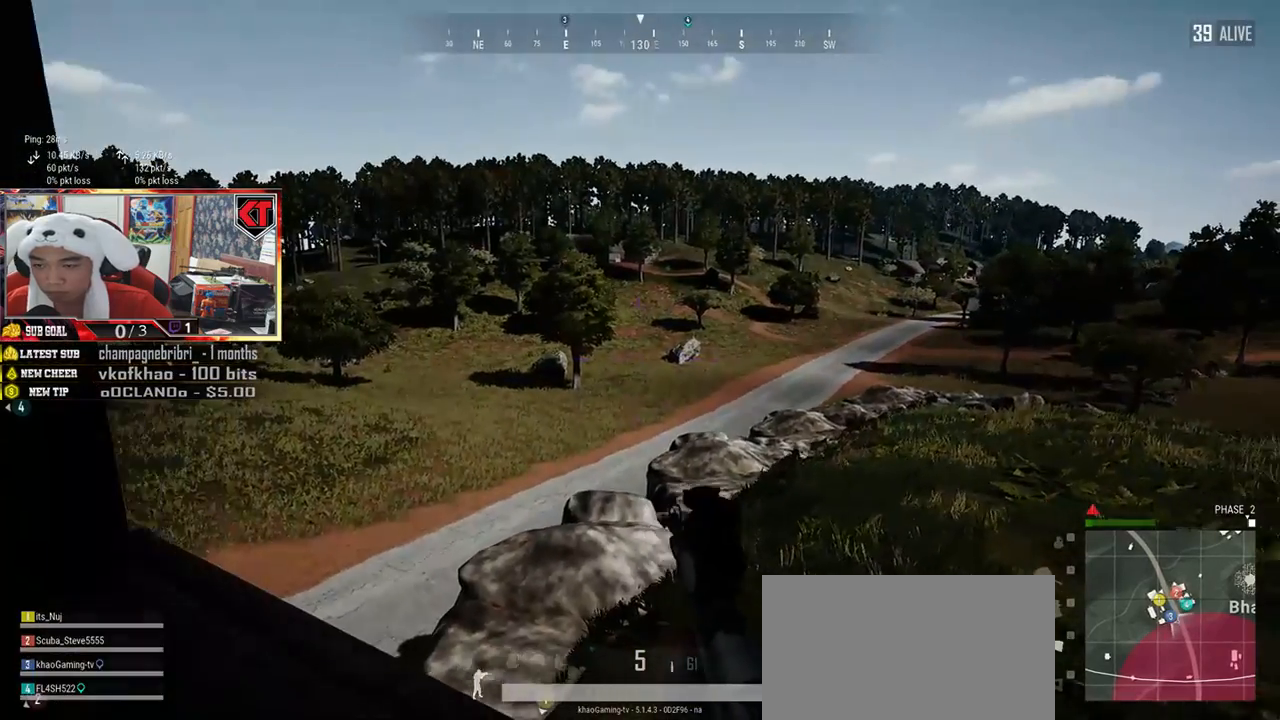
{"keys": ["a"], "mouse": [], "events": [[167, "a", "down"], [233, "d", "up"], [333, "s", "up"]]}
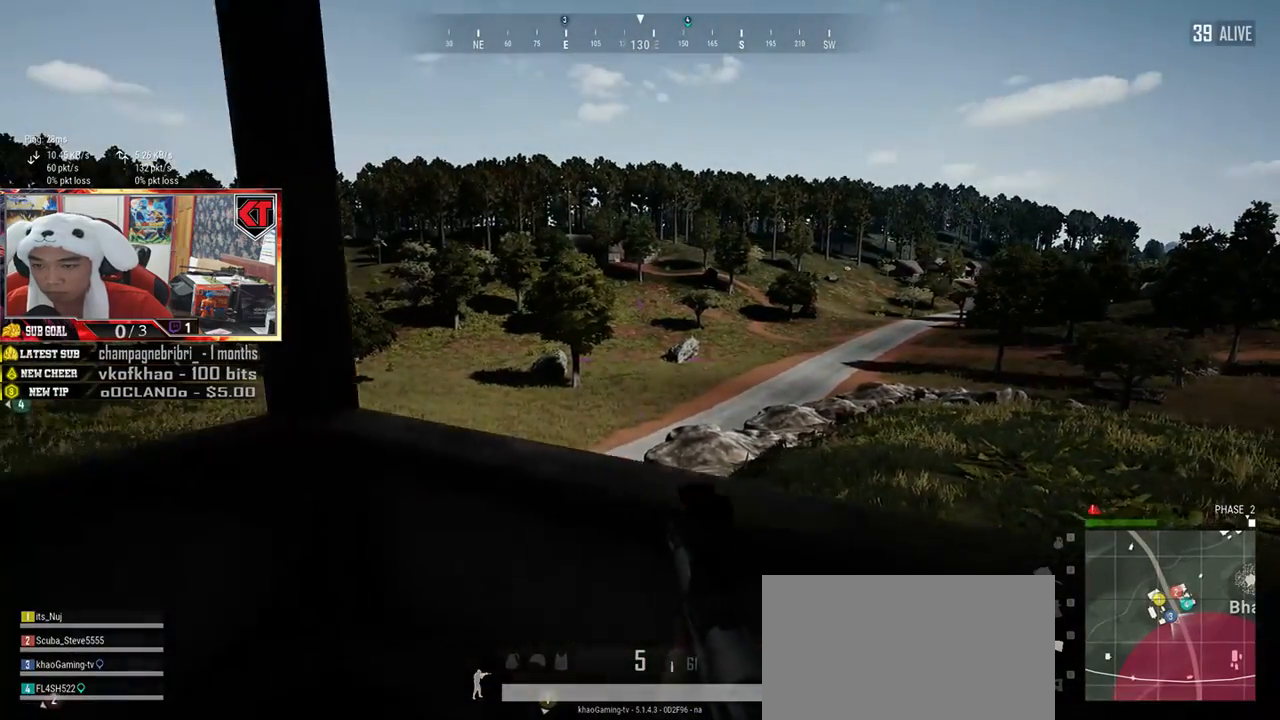
{"keys": ["d"], "mouse": [], "events": [[200, "w", "down"], [267, "a", "up"], [351, "d", "down"], [367, "w", "up"]]}
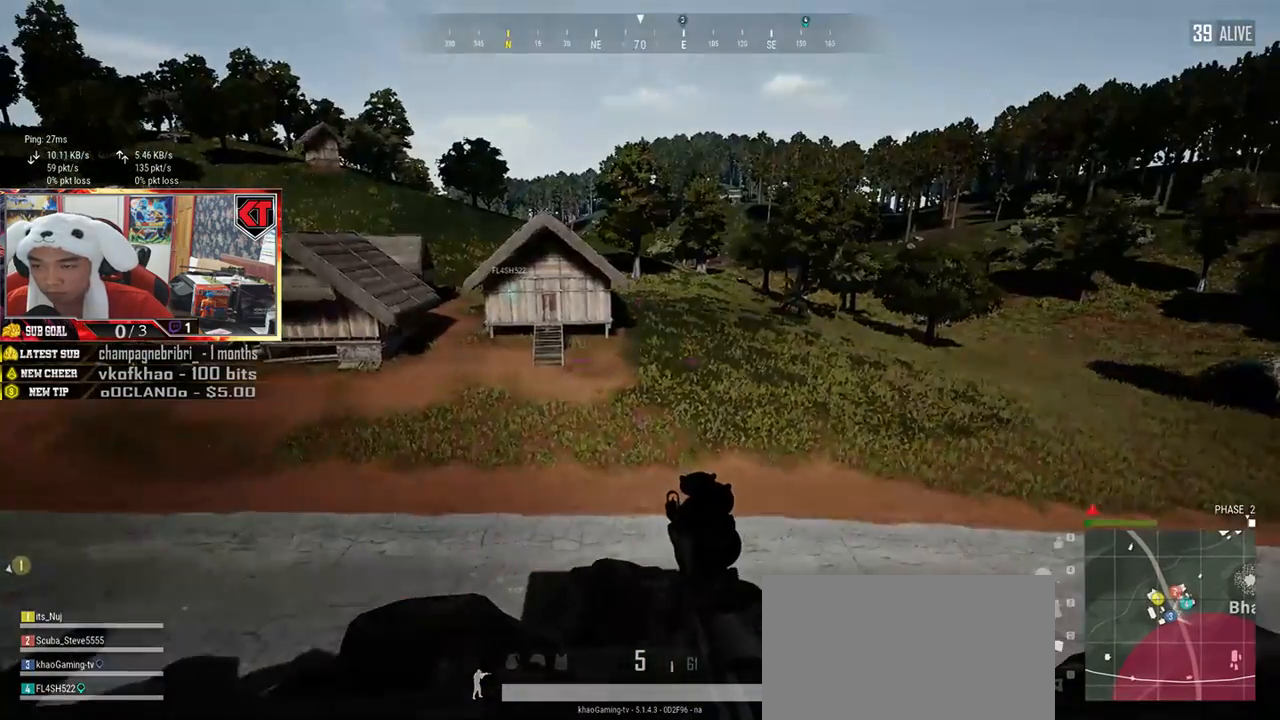
{"keys": ["a"], "mouse": [], "events": [[66, "s", "down"], [267, "a", "down"], [350, "d", "up"], [434, "s", "up"]]}
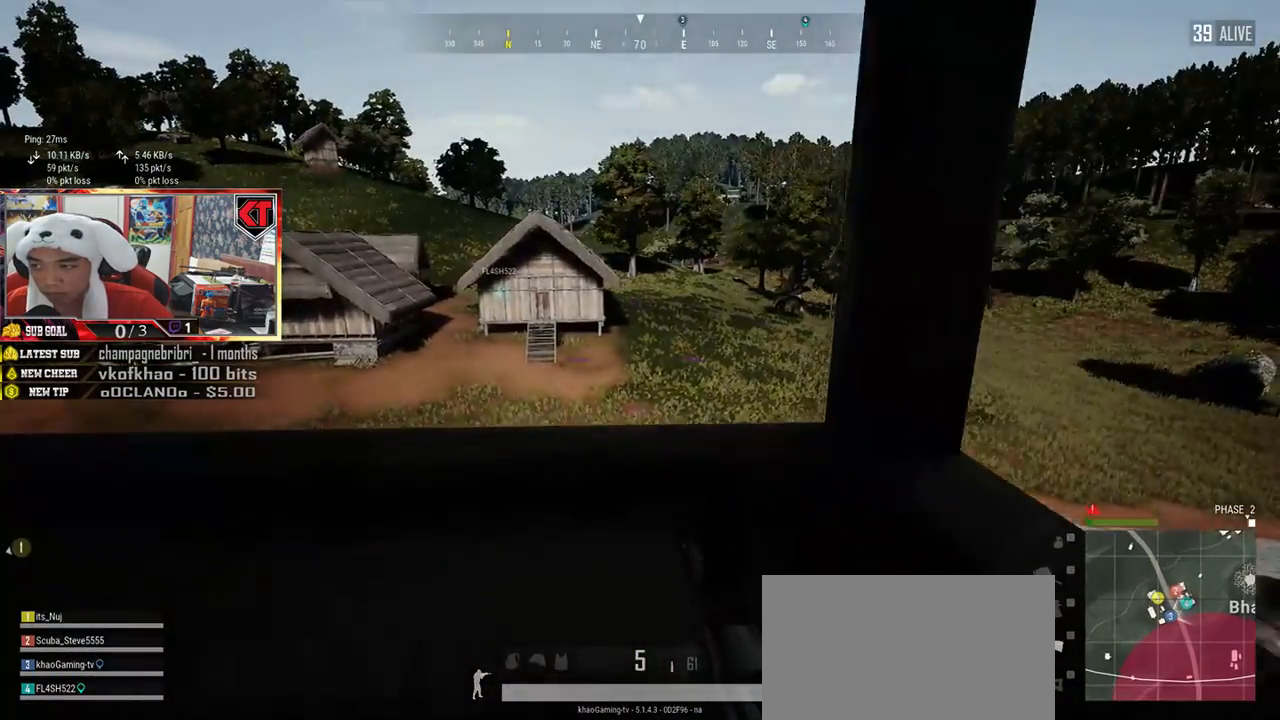
{"keys": ["d"], "mouse": [], "events": [[234, "w", "down"], [367, "a", "up"], [434, "d", "down"], [451, "w", "up"]]}
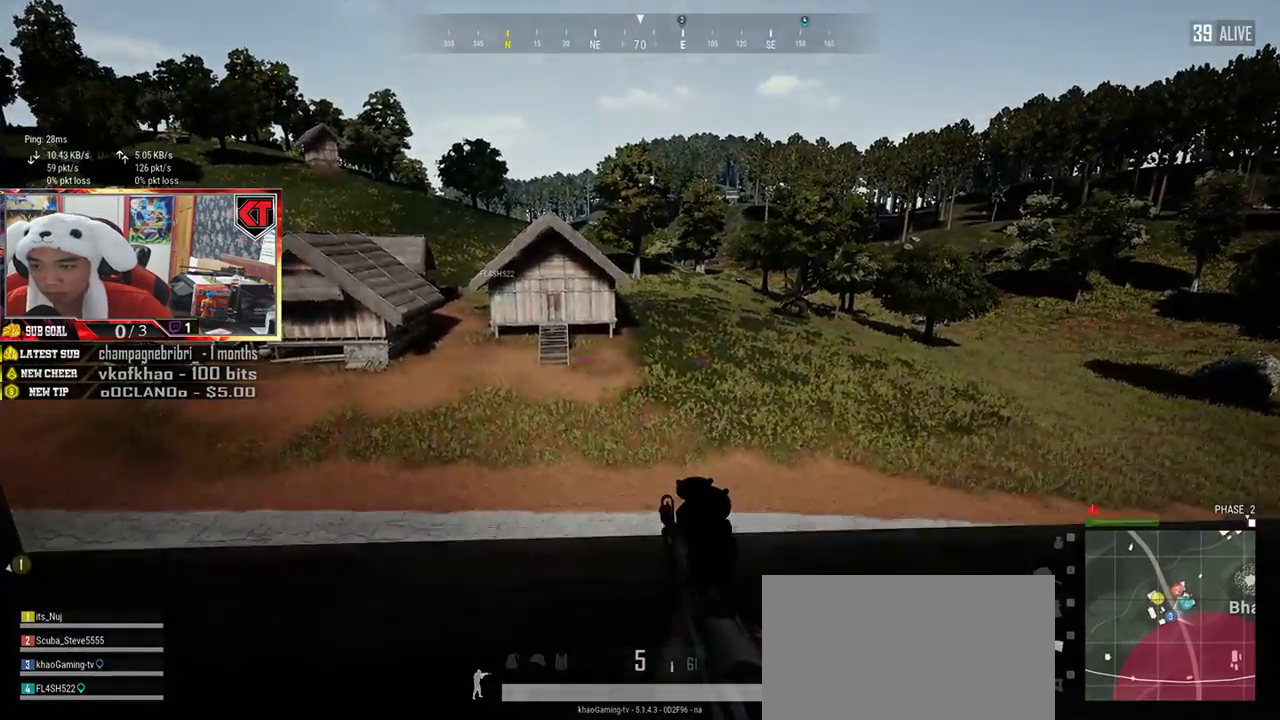
{"keys": ["a", "s"], "mouse": [], "events": [[350, "s", "down"], [500, "a", "down"], [500, "d", "up"]]}